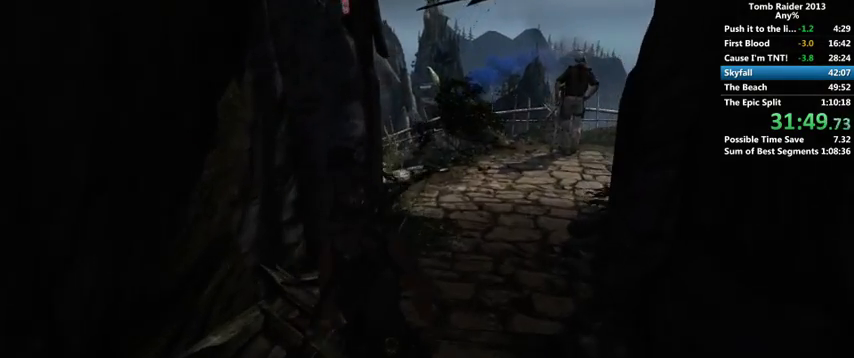
Gameplay with keyboard and mouse; each line is a JSON object with the keys and mouse buttons held at the frame after it. "events" lists presses ("down") and releases ("up") of "1", "2", "3", "4", "5", "6", "a", "alt", "b", "c", "caps_lock", "ctrl", "d", "down", "e", "f", "g", "h", "left", "q", "r", "right", "s", "shift", "space", "t", "tab", "up", "v", "w", "x", "y", "z", "mouse_left", "mouse_wheel" and "mouse_right" between this image and that frame as [ms after this image, input, new state], when the widget could be followed in between. "mouse_left", "mouse_wheel", "mouse_right" = the "left", "wheel", "right" buttons of the "mouse" list. No other keys are recorded. "wheel" means that the mouse wheel is clicked or scrolled. Mouse movement is not recorded.
{"keys": ["w"], "mouse": [], "events": [[33, "space", "up"], [100, "space", "down"], [167, "space", "up"], [267, "space", "down"], [300, "space", "up"], [400, "space", "down"], [433, "space", "up"]]}
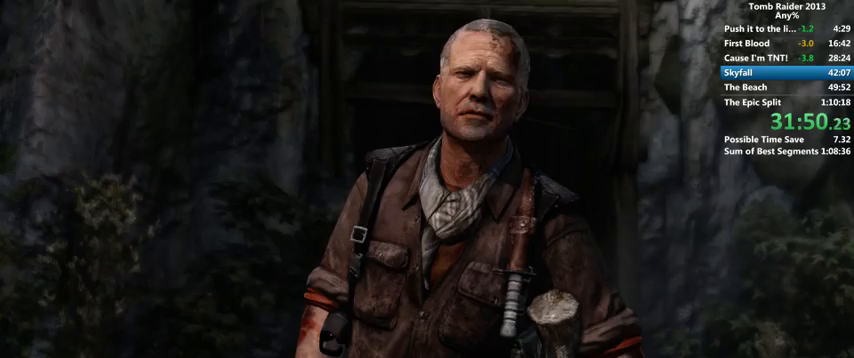
{"keys": [], "mouse": [], "events": [[33, "space", "down"], [67, "space", "up"], [133, "space", "down"], [200, "space", "up"], [200, "w", "up"], [433, "space", "down"], [467, "space", "up"]]}
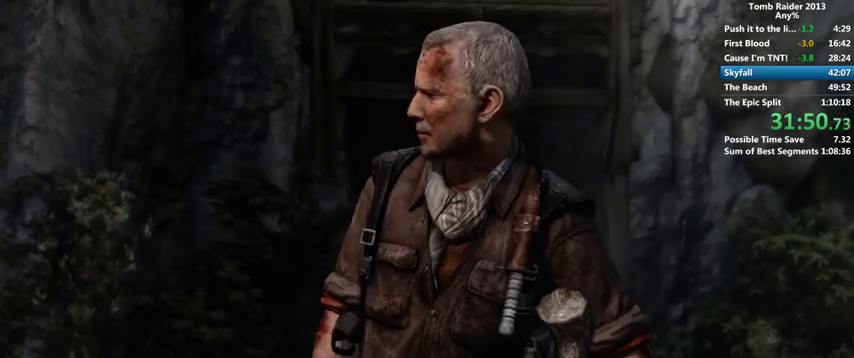
{"keys": [], "mouse": [], "events": [[67, "space", "down"], [133, "space", "up"], [200, "space", "down"], [400, "space", "up"], [467, "space", "down"], [500, "space", "up"]]}
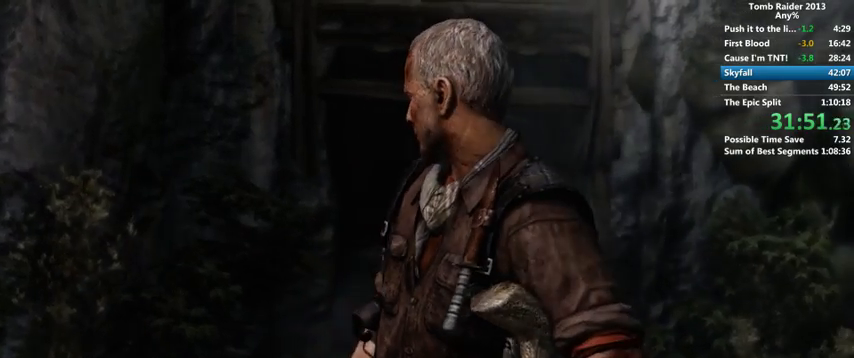
{"keys": ["space"], "mouse": [], "events": [[100, "space", "down"], [133, "space", "up"], [200, "space", "down"], [267, "space", "up"], [367, "space", "down"], [433, "space", "up"], [500, "space", "down"]]}
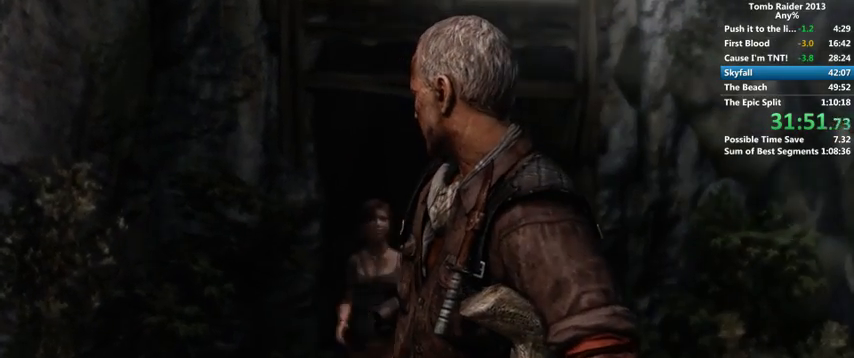
{"keys": [], "mouse": [], "events": [[33, "space", "up"], [133, "space", "down"], [200, "space", "up"], [267, "space", "down"], [333, "space", "up"], [433, "space", "down"], [467, "space", "up"]]}
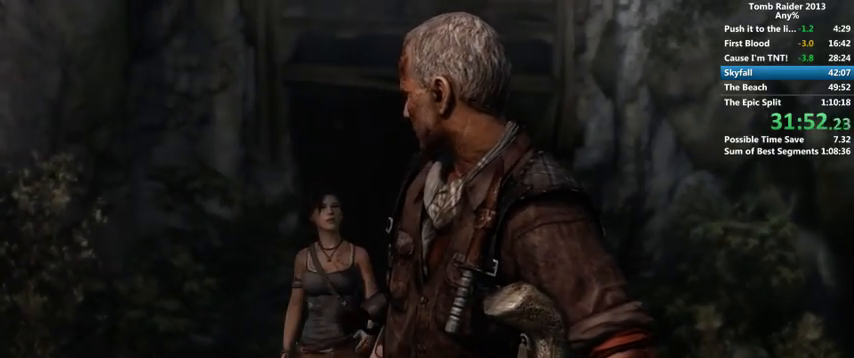
{"keys": ["space"], "mouse": [], "events": [[67, "space", "down"], [100, "space", "up"], [233, "space", "down"], [267, "space", "up"], [367, "space", "down"], [433, "space", "up"], [500, "space", "down"]]}
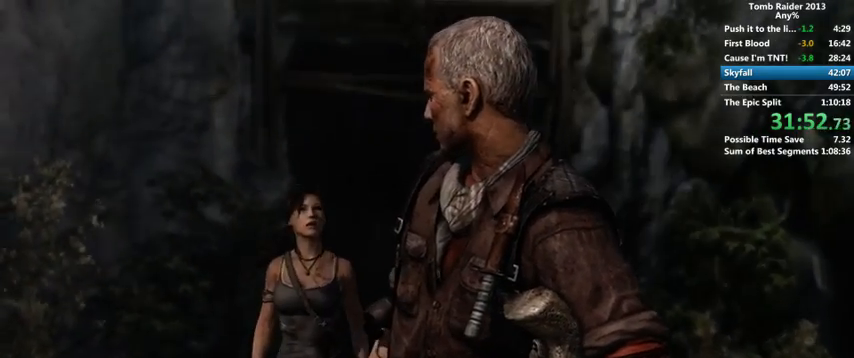
{"keys": [], "mouse": [], "events": [[33, "space", "up"], [133, "space", "down"], [200, "space", "up"], [267, "space", "down"], [333, "space", "up"], [433, "space", "down"], [467, "space", "up"]]}
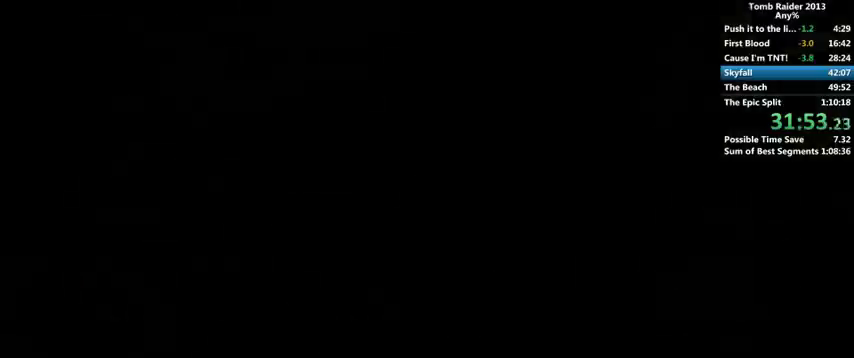
{"keys": ["a", "w"], "mouse": [], "events": [[100, "space", "down"], [133, "space", "up"], [200, "w", "down"], [367, "a", "down"]]}
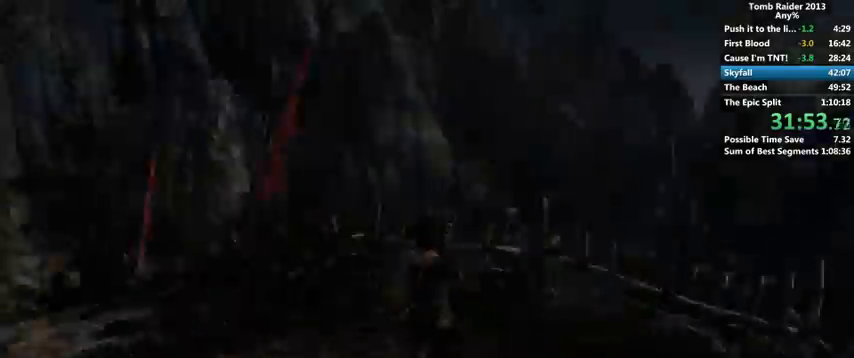
{"keys": ["w"], "mouse": [], "events": [[133, "a", "up"], [133, "space", "down"], [233, "space", "up"], [300, "space", "down"], [367, "space", "up"], [433, "space", "down"], [500, "space", "up"]]}
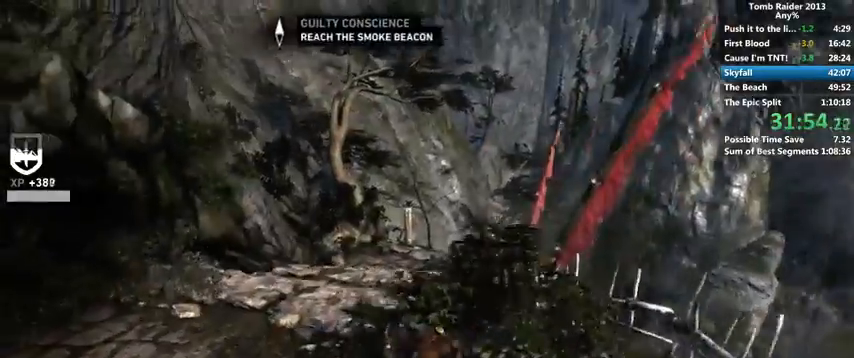
{"keys": ["w"], "mouse": [], "events": [[100, "space", "down"], [167, "space", "up"], [233, "space", "down"], [300, "space", "up"]]}
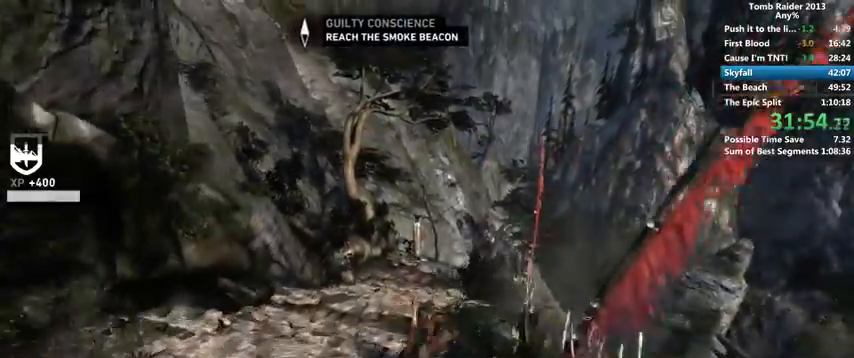
{"keys": ["w"], "mouse": [], "events": [[33, "space", "down"], [67, "space", "up"], [167, "space", "down"], [233, "space", "up"], [267, "space", "down"], [333, "space", "up"], [433, "space", "down"], [500, "space", "up"]]}
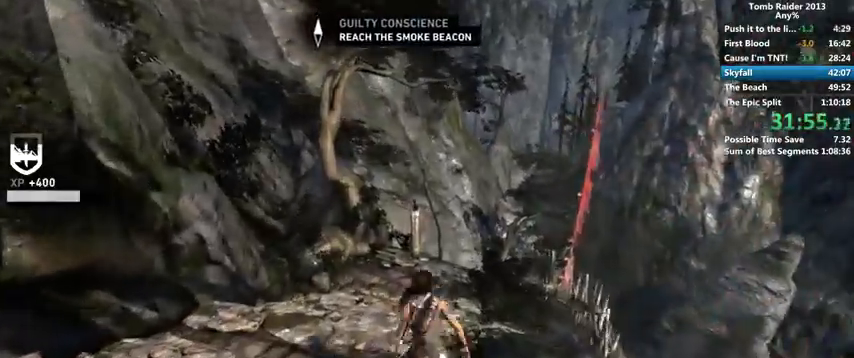
{"keys": ["space", "w"], "mouse": [], "events": [[100, "space", "down"], [167, "space", "up"], [267, "space", "down"], [300, "space", "up"], [367, "space", "down"], [400, "space", "up"], [500, "space", "down"]]}
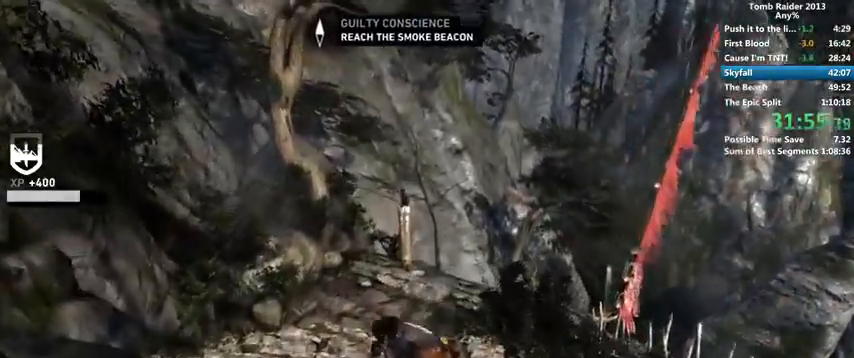
{"keys": ["1", "w"], "mouse": [], "events": [[67, "space", "up"], [167, "space", "down"], [233, "space", "up"], [500, "1", "down"]]}
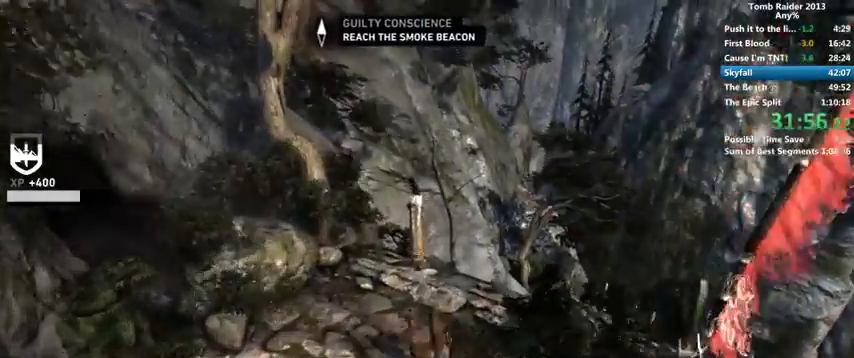
{"keys": ["a", "w"], "mouse": [], "events": [[167, "1", "up"], [467, "a", "down"]]}
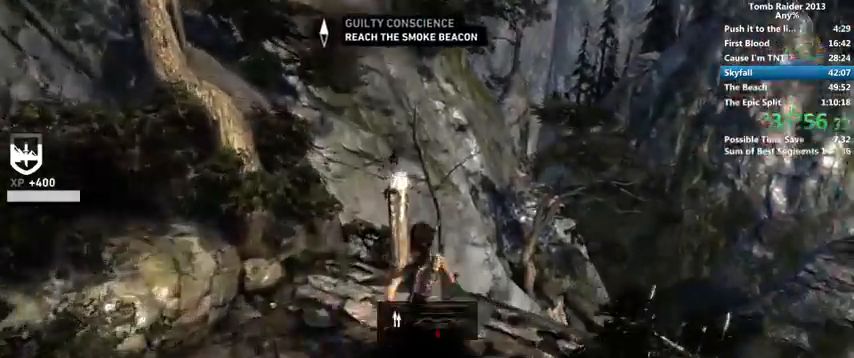
{"keys": ["a"], "mouse": [], "events": [[100, "w", "up"]]}
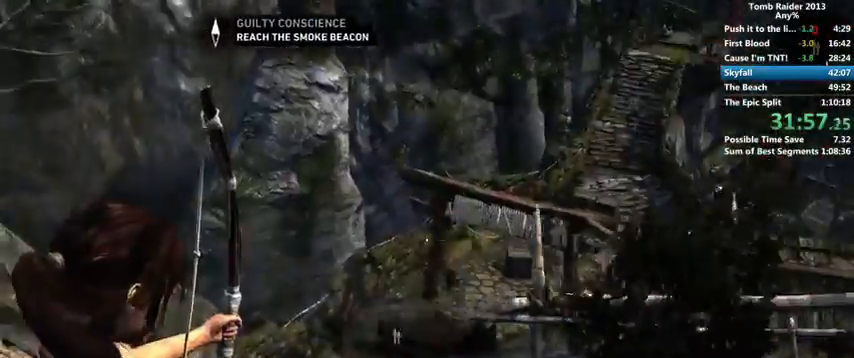
{"keys": [], "mouse": [], "events": [[67, "a", "up"]]}
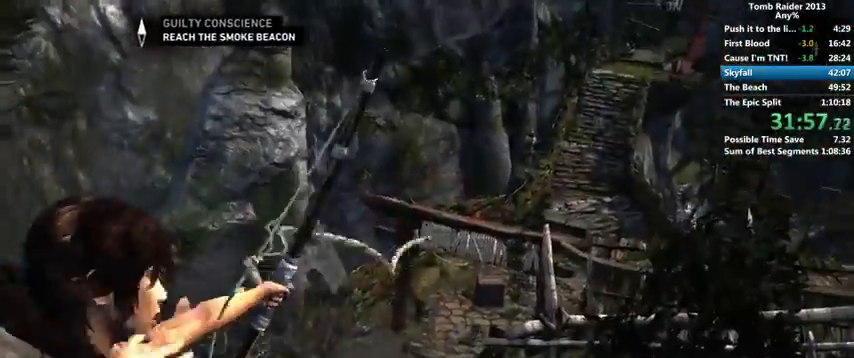
{"keys": [], "mouse": [], "events": []}
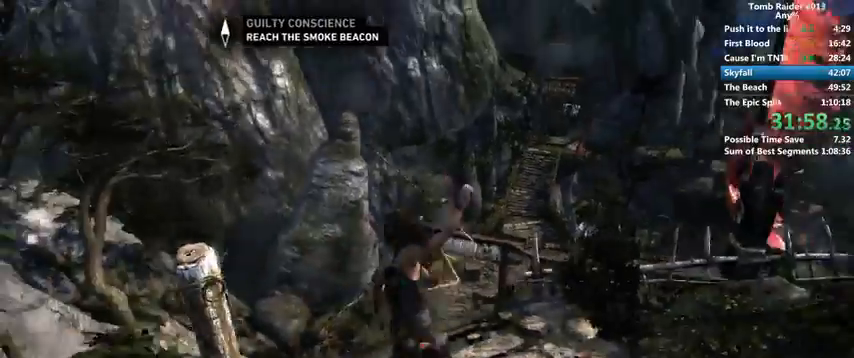
{"keys": [], "mouse": [], "events": []}
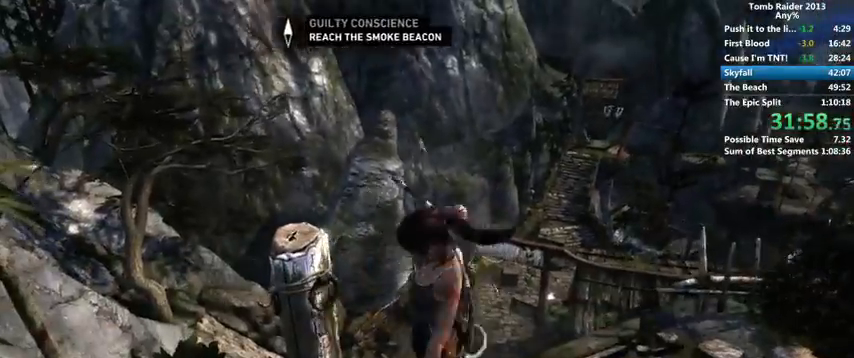
{"keys": [], "mouse": [], "events": []}
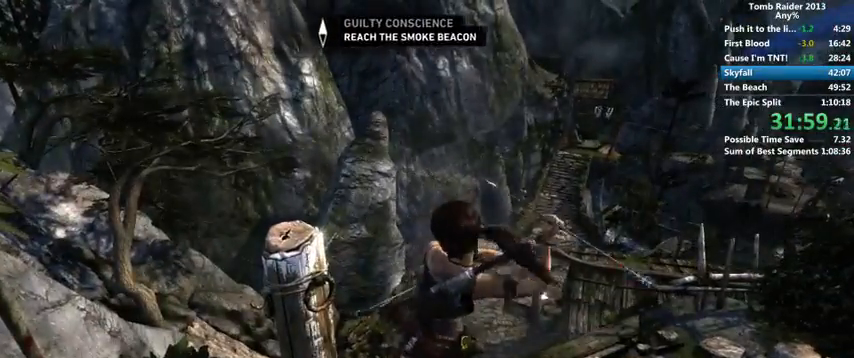
{"keys": ["w"], "mouse": [], "events": [[333, "w", "down"]]}
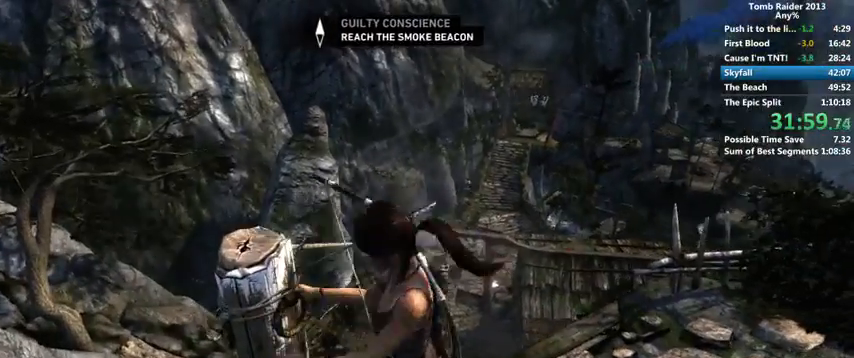
{"keys": ["w"], "mouse": [], "events": []}
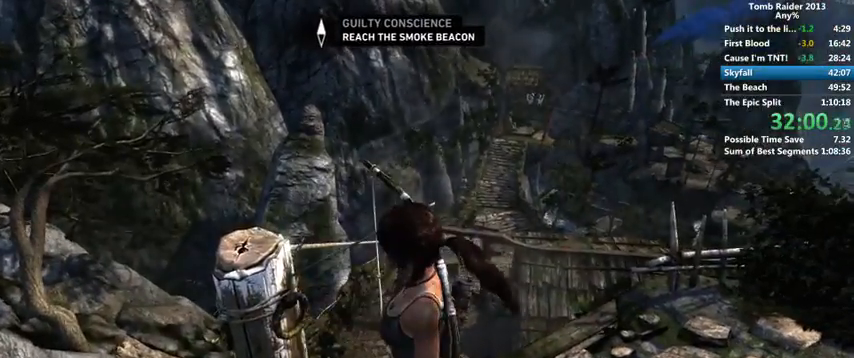
{"keys": ["w"], "mouse": [], "events": [[267, "shift", "down"], [400, "shift", "up"]]}
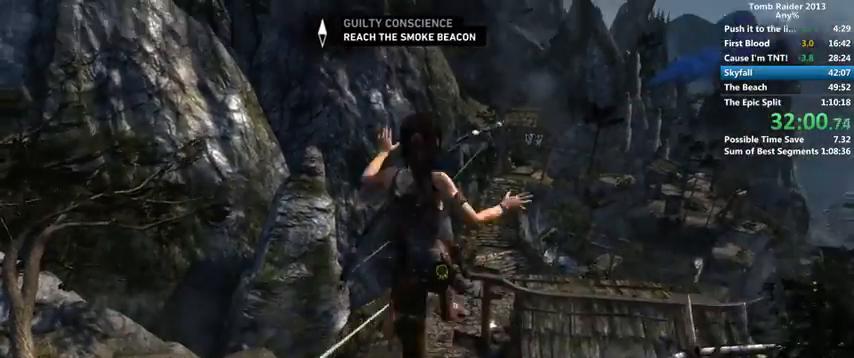
{"keys": ["w"], "mouse": [], "events": []}
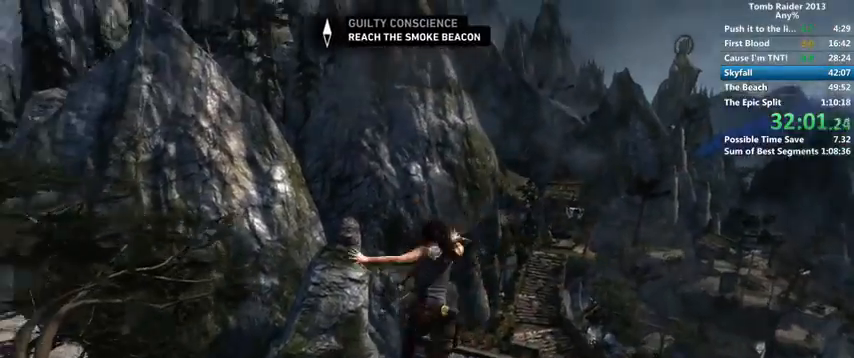
{"keys": ["w"], "mouse": [], "events": []}
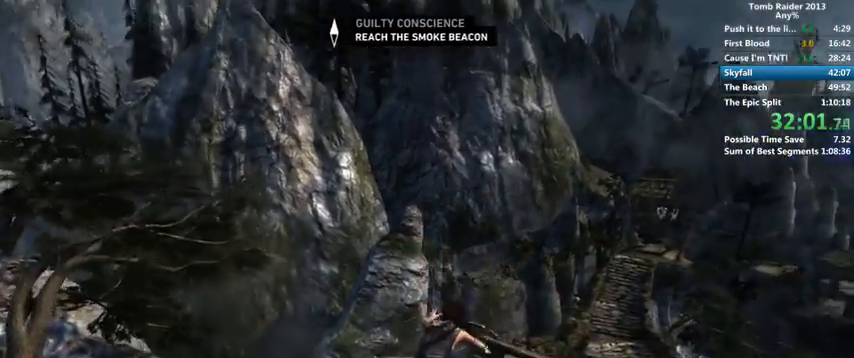
{"keys": [], "mouse": [], "events": [[367, "w", "up"]]}
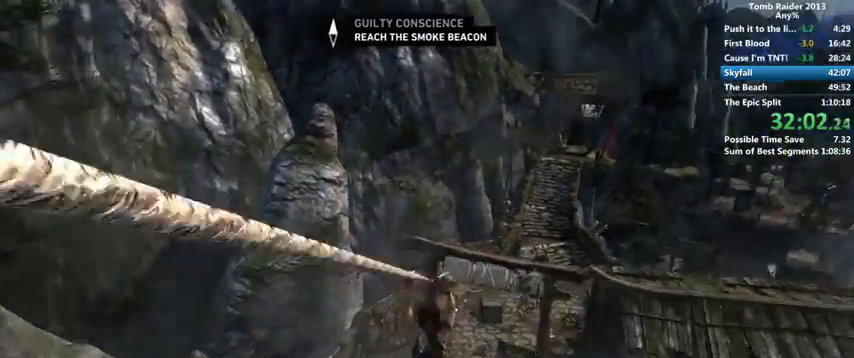
{"keys": [], "mouse": [], "events": []}
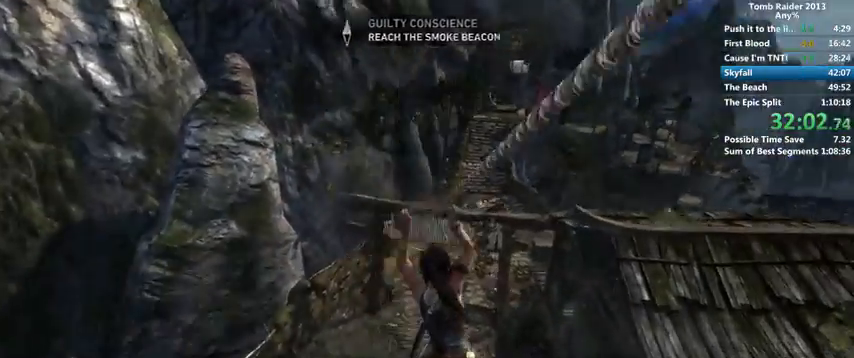
{"keys": [], "mouse": [], "events": []}
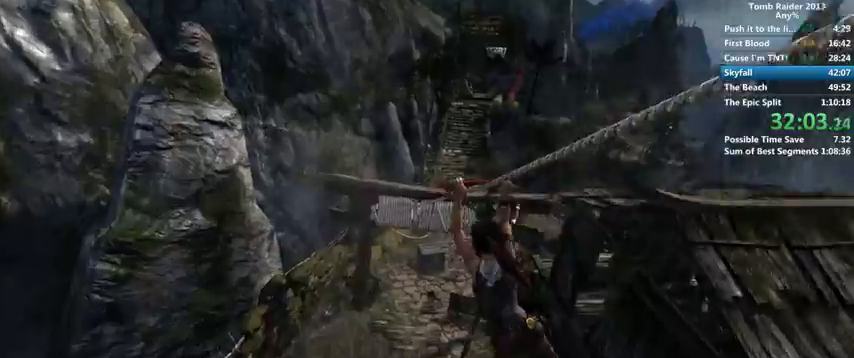
{"keys": [], "mouse": [], "events": []}
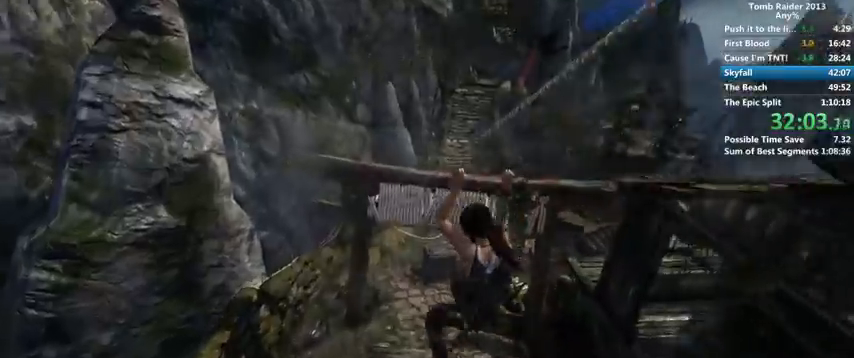
{"keys": ["w"], "mouse": [], "events": [[400, "w", "down"]]}
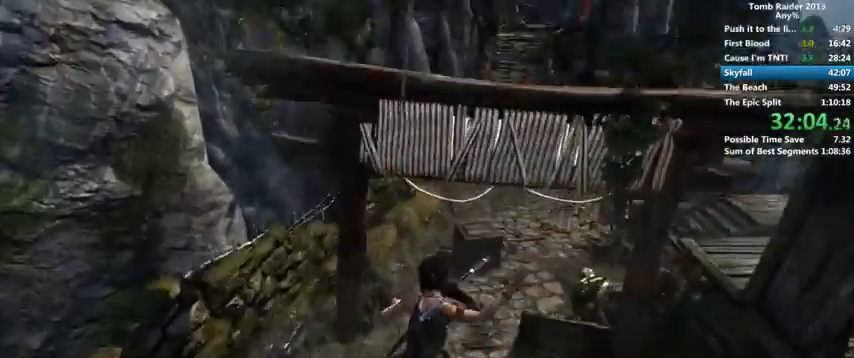
{"keys": ["w"], "mouse": [], "events": []}
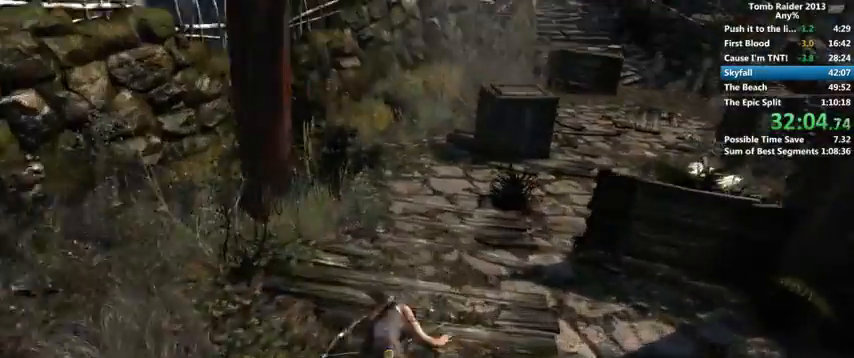
{"keys": ["w"], "mouse": [], "events": [[200, "space", "down"], [367, "space", "up"], [467, "space", "down"], [500, "space", "up"]]}